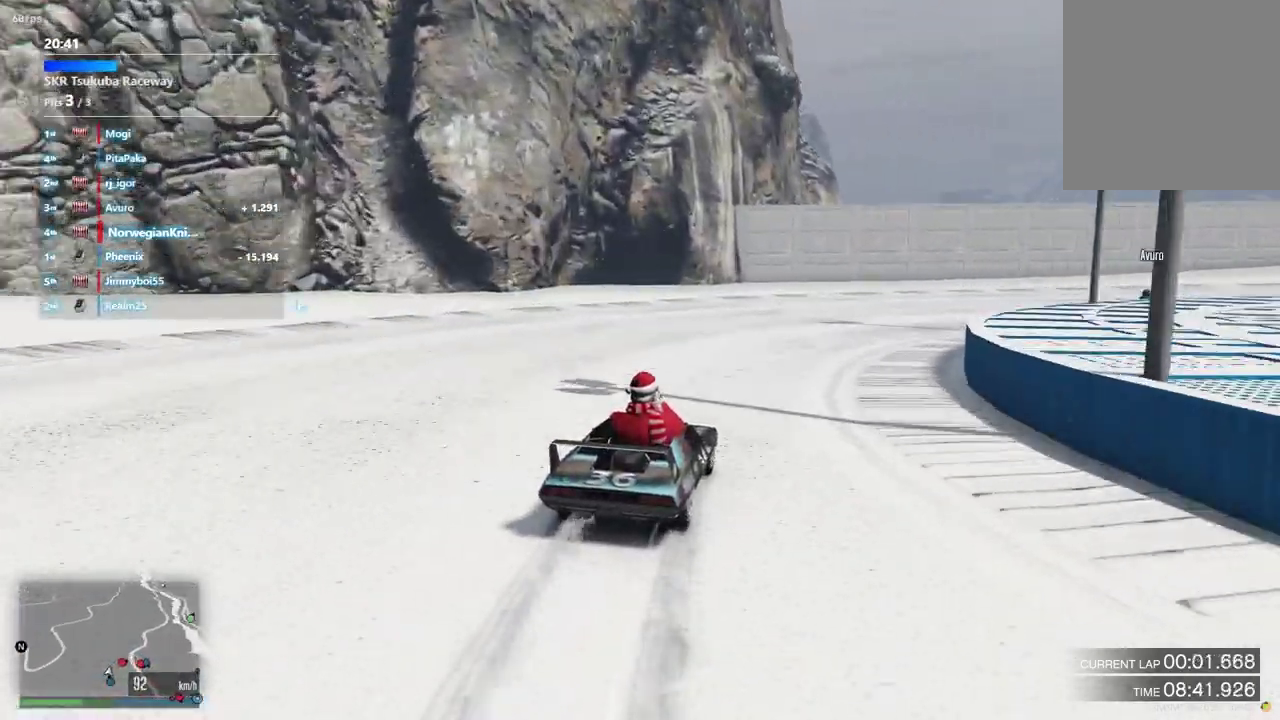
Gameplay with a controller (Xbox layout); each line is a JSON object with the inputs held at the frame after it (dt_ms = milliseconds from this image to that frame). "events" lists button and stick changes between this image and that frame as [ms after this image, input, new state], when the widget could be followed in between. Not read: L3 R2 R3.
{"dt_ms": 300, "buttons": [], "left_stick": "down-right", "right_stick": "center", "events": [[100, "left_stick", "down-right"]]}
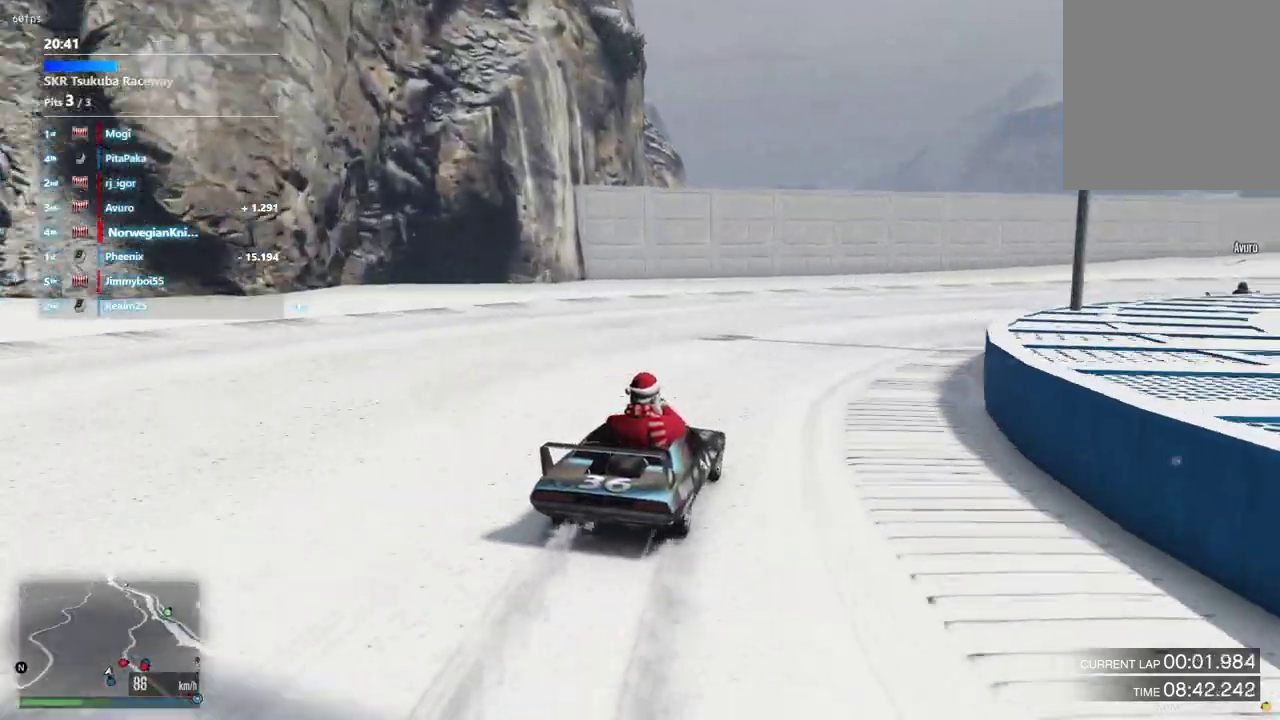
{"dt_ms": 900, "buttons": [], "left_stick": "down-right", "right_stick": "center", "events": [[33, "left_stick", "up-left"], [800, "left_stick", "down-right"]]}
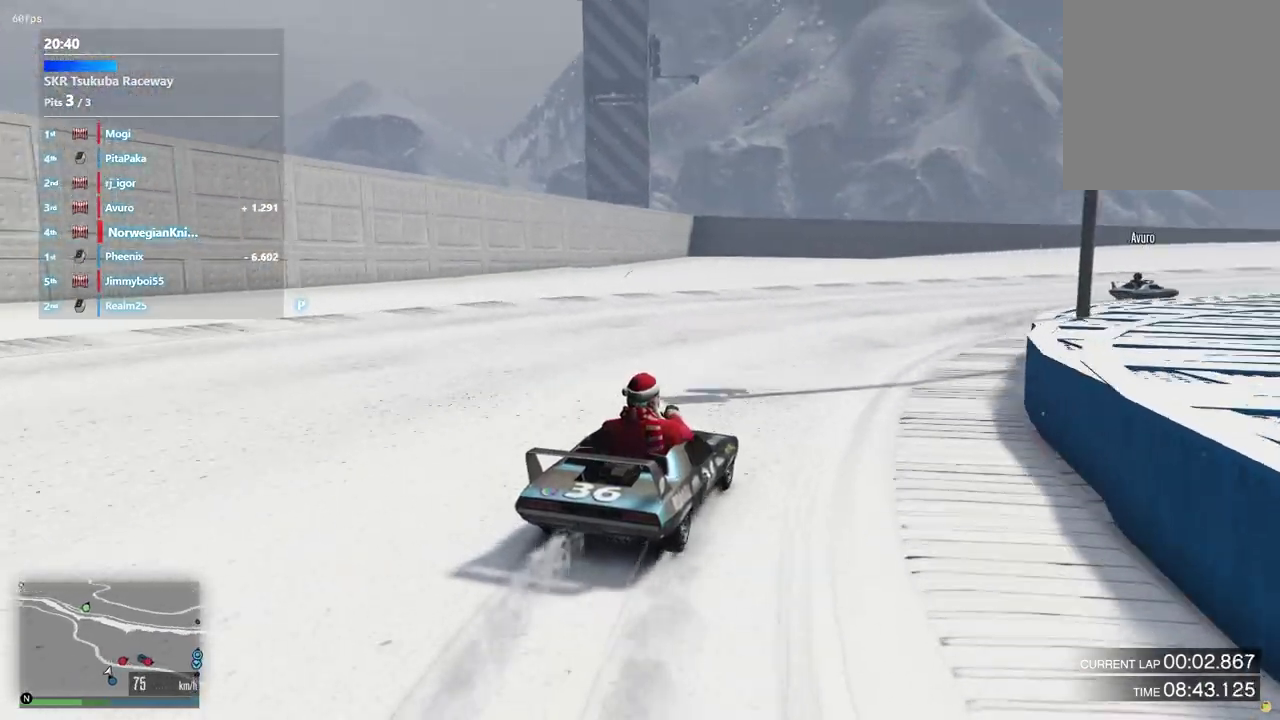
{"dt_ms": 300, "buttons": [], "left_stick": "down-right", "right_stick": "center", "events": [[133, "left_stick", "center"], [233, "left_stick", "down-right"]]}
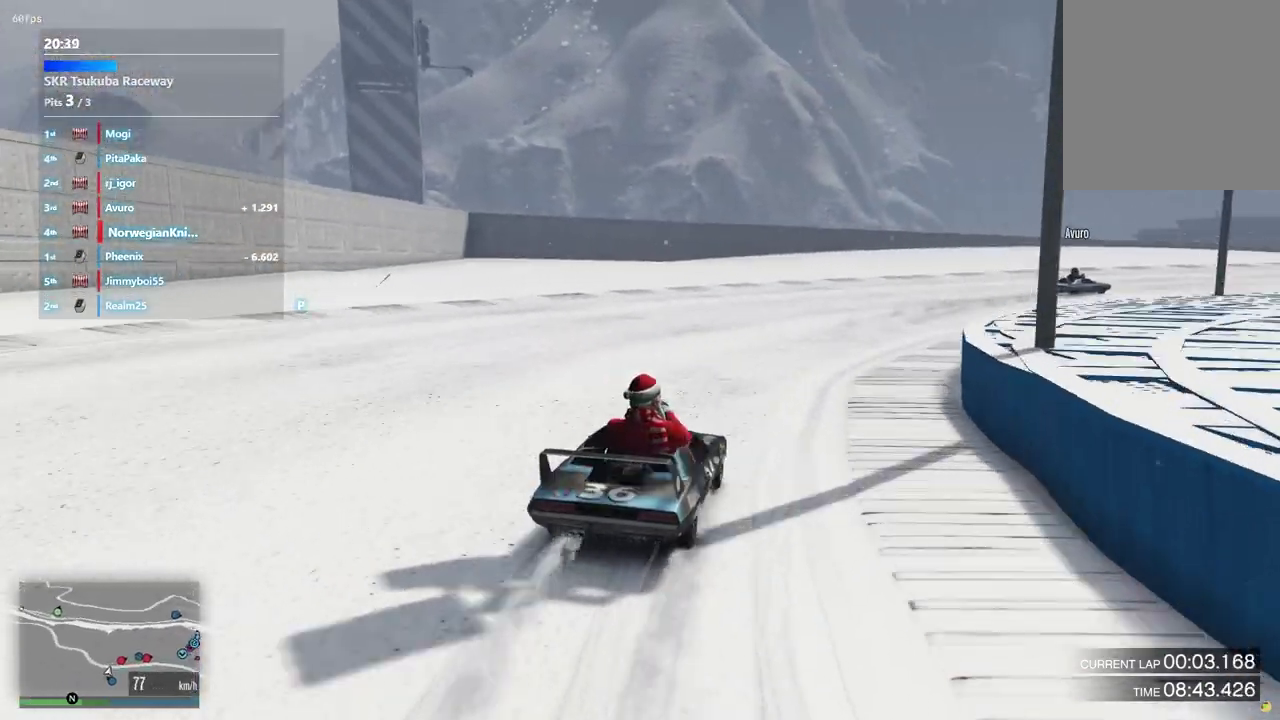
{"dt_ms": 600, "buttons": [], "left_stick": "down-right", "right_stick": "center", "events": [[400, "left_stick", "center"], [567, "left_stick", "down-right"]]}